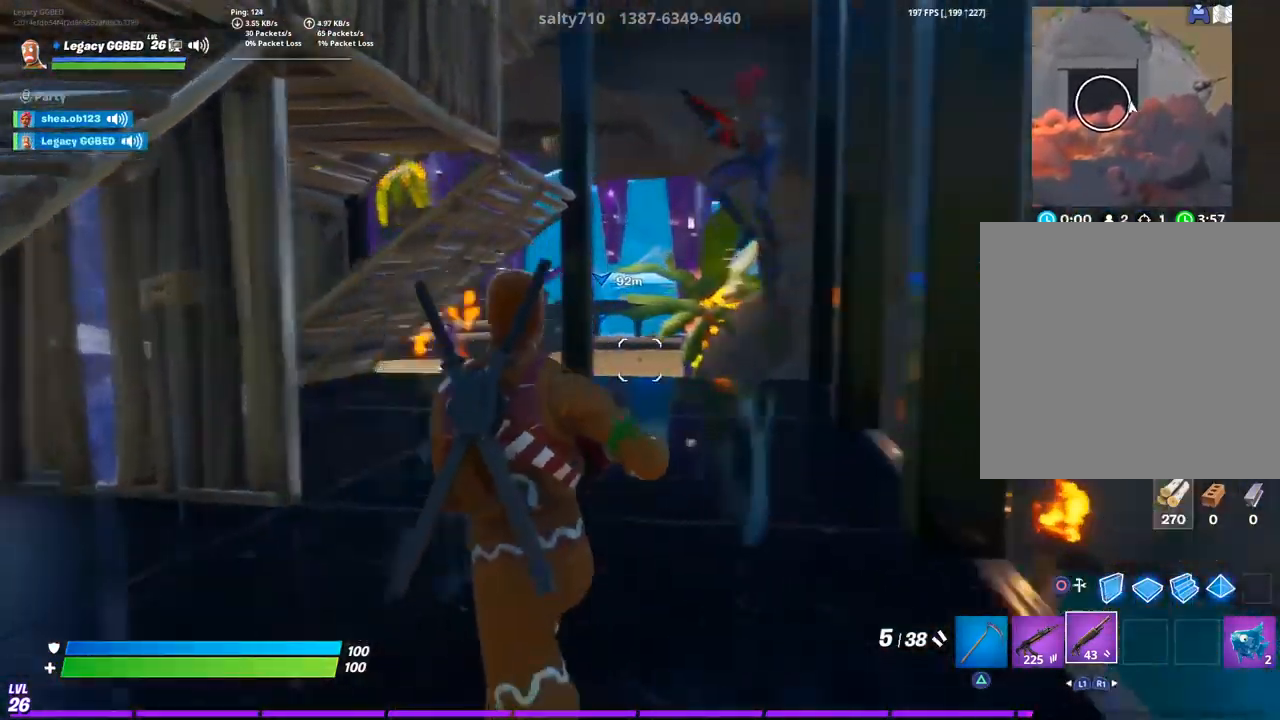
Gameplay with a controller (PlayStation layout); each line is a JSON object with the inputs held at the frame after it (dt_ms = milliseconds from this image to that frame). "events" lists button and stick changes between this image and that frame as [ms after this image, input, new state], when the widget could be followed in between.
{"dt_ms": 500, "buttons": [], "left_stick": "up-left", "right_stick": "center", "events": []}
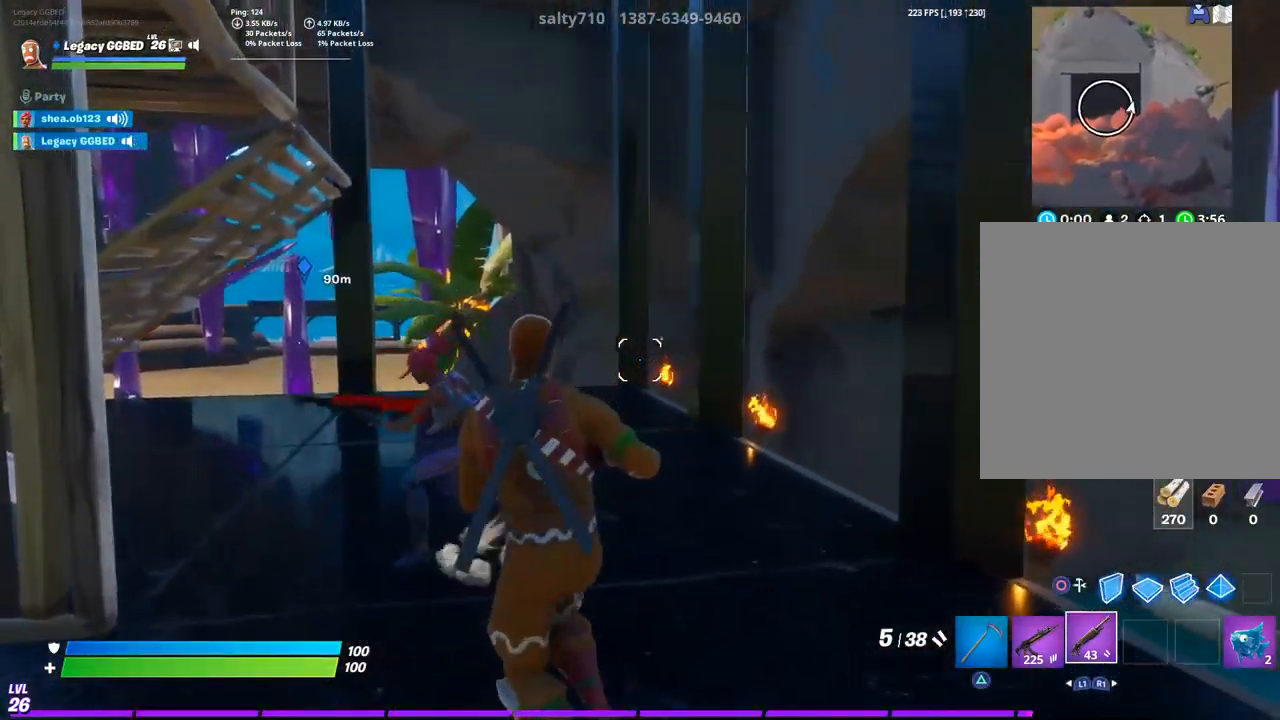
{"dt_ms": 500, "buttons": [], "left_stick": "right", "right_stick": "center", "events": [[83, "right_stick", "left"], [117, "left_stick", "left"], [250, "right_stick", "center"], [383, "left_stick", "right"]]}
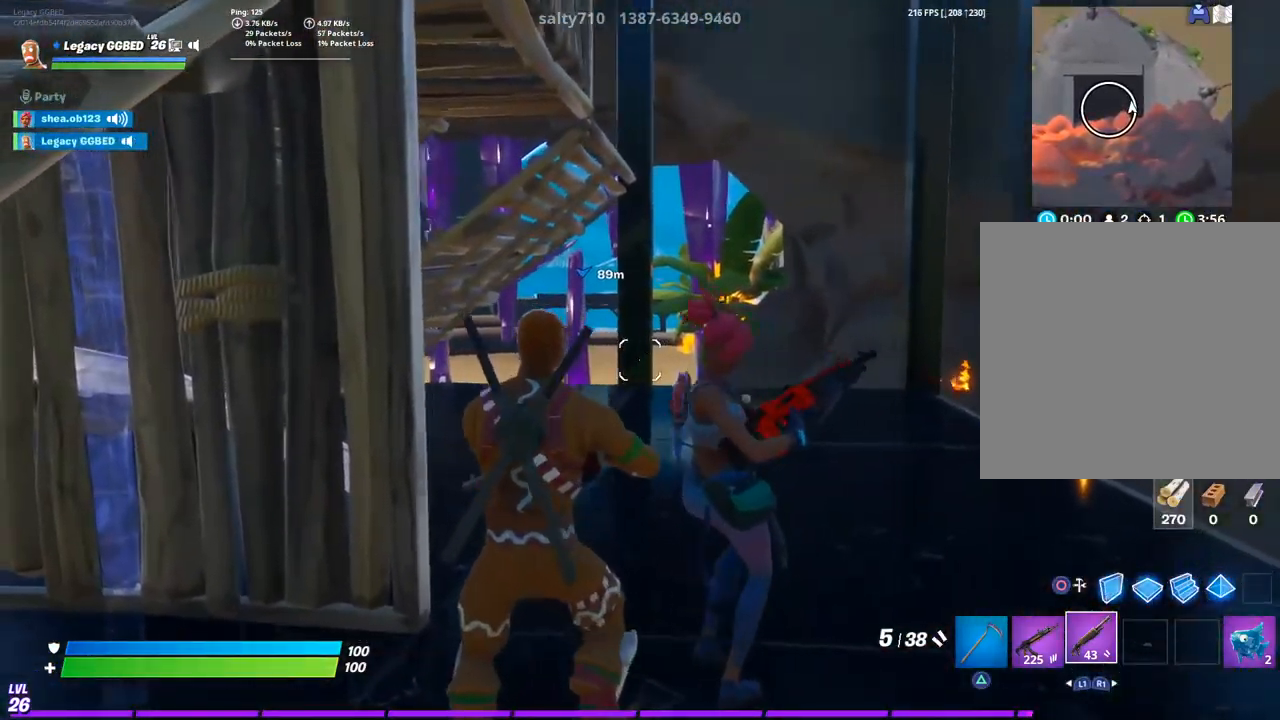
{"dt_ms": 500, "buttons": [], "left_stick": "right", "right_stick": "center", "events": []}
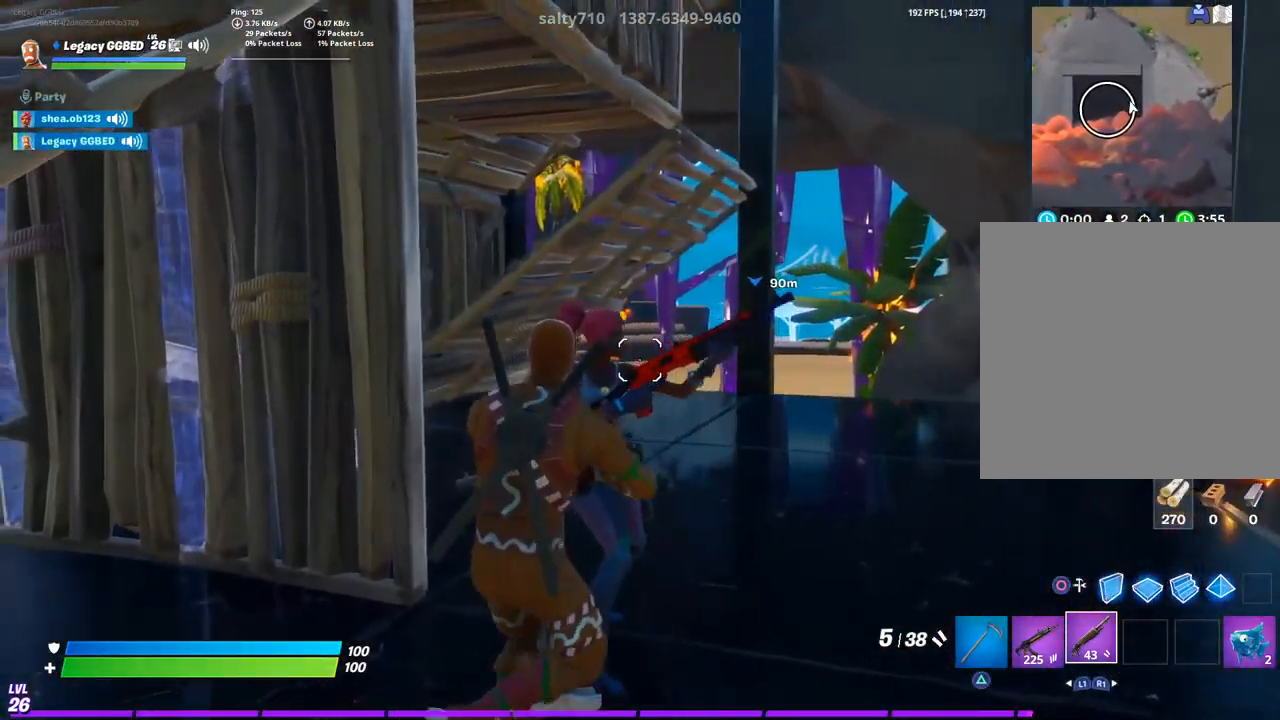
{"dt_ms": 500, "buttons": [], "left_stick": "right", "right_stick": "left", "events": [[67, "right_stick", "left"]]}
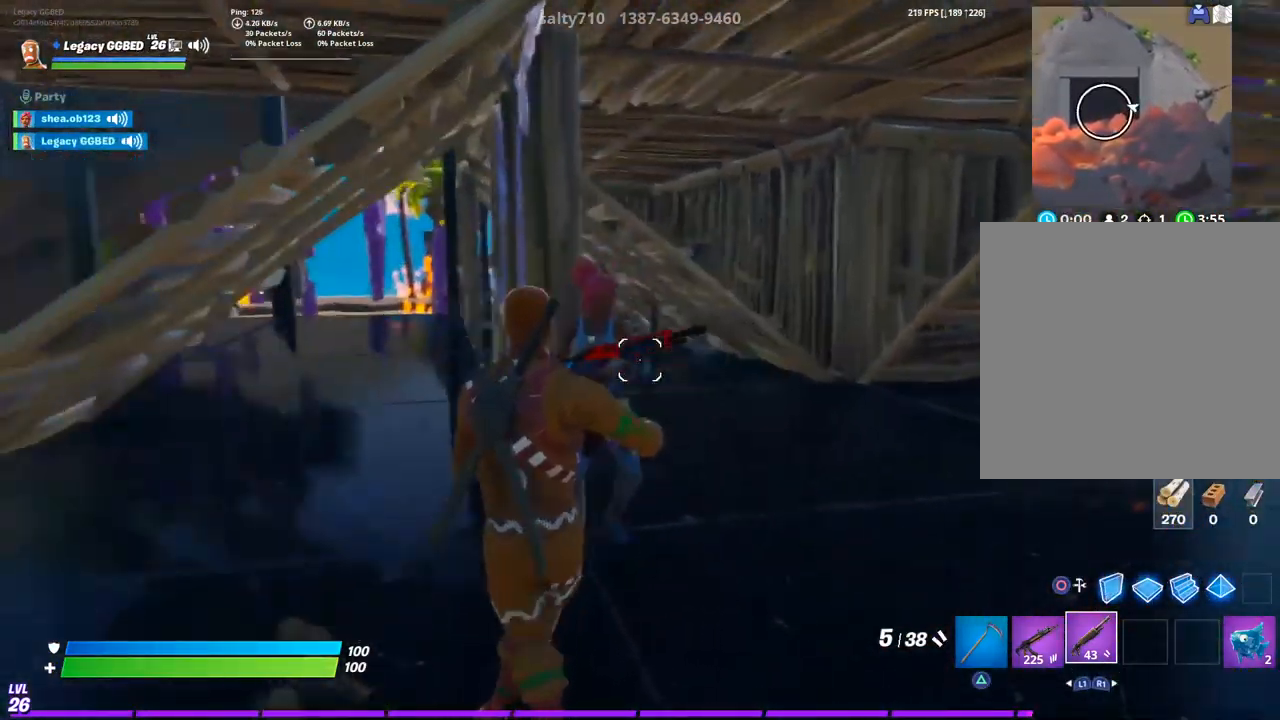
{"dt_ms": 500, "buttons": [], "left_stick": "right", "right_stick": "center", "events": [[500, "right_stick", "center"]]}
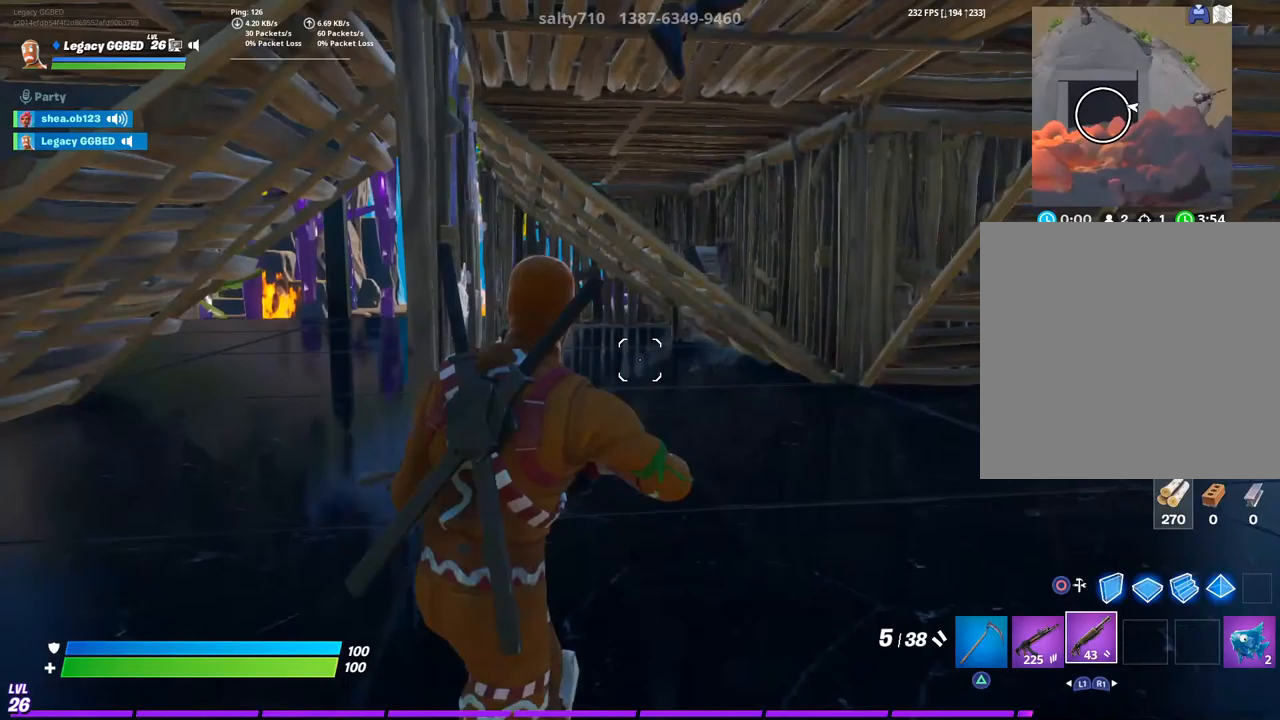
{"dt_ms": 500, "buttons": [], "left_stick": "up-right", "right_stick": "down-left", "events": [[450, "left_stick", "up-right"], [450, "right_stick", "down-left"]]}
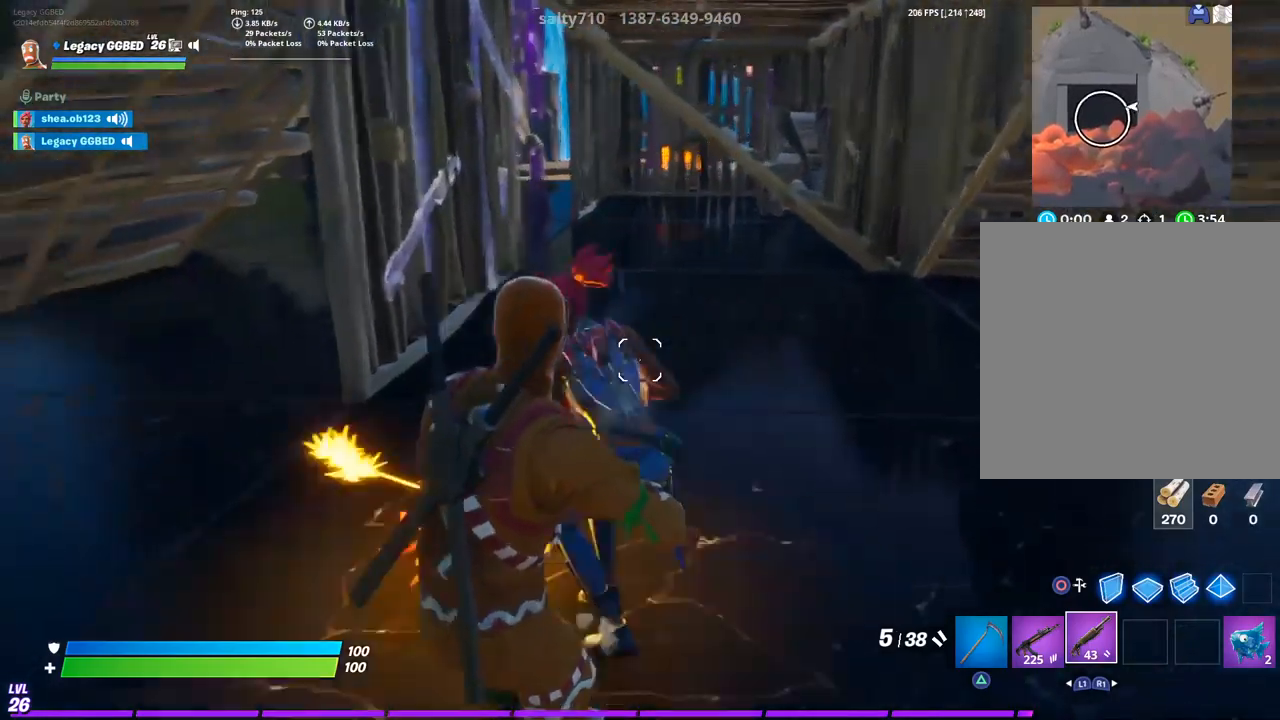
{"dt_ms": 500, "buttons": [], "left_stick": "center", "right_stick": "left", "events": [[117, "left_stick", "center"], [133, "right_stick", "left"]]}
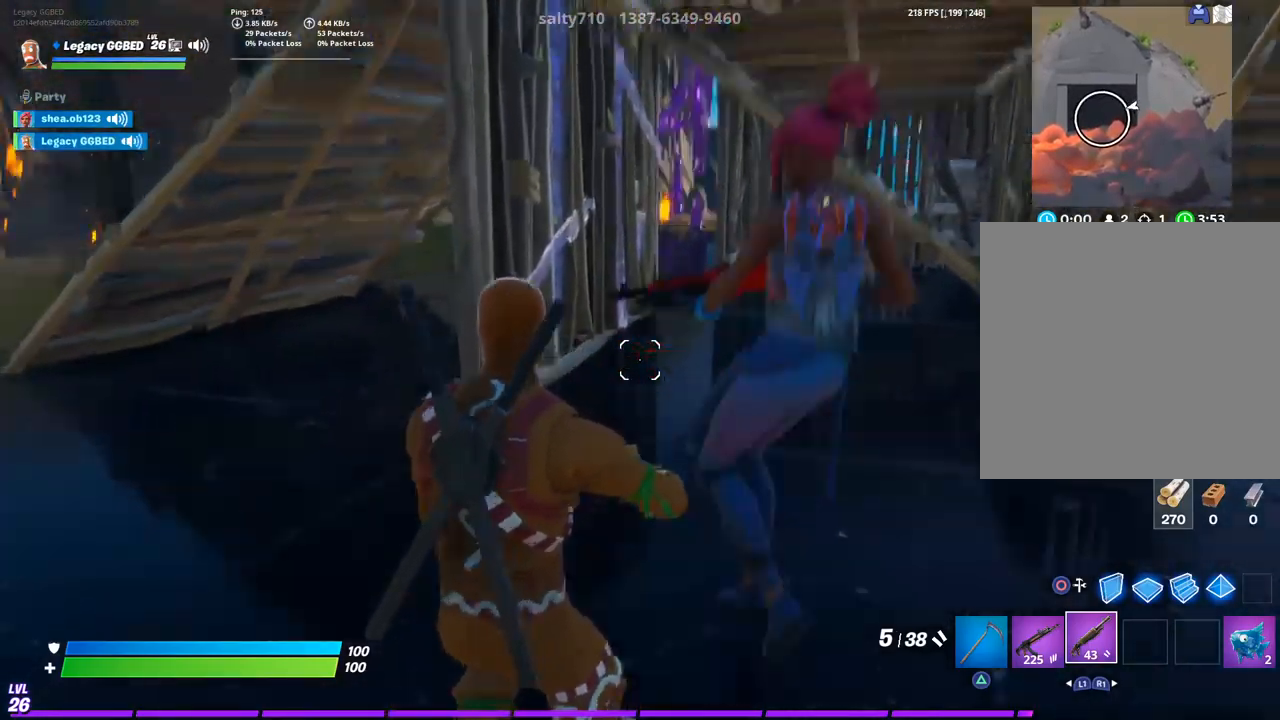
{"dt_ms": 500, "buttons": [], "left_stick": "left", "right_stick": "center", "events": [[33, "left_stick", "left"], [33, "right_stick", "center"], [417, "right_stick", "right"], [500, "right_stick", "center"]]}
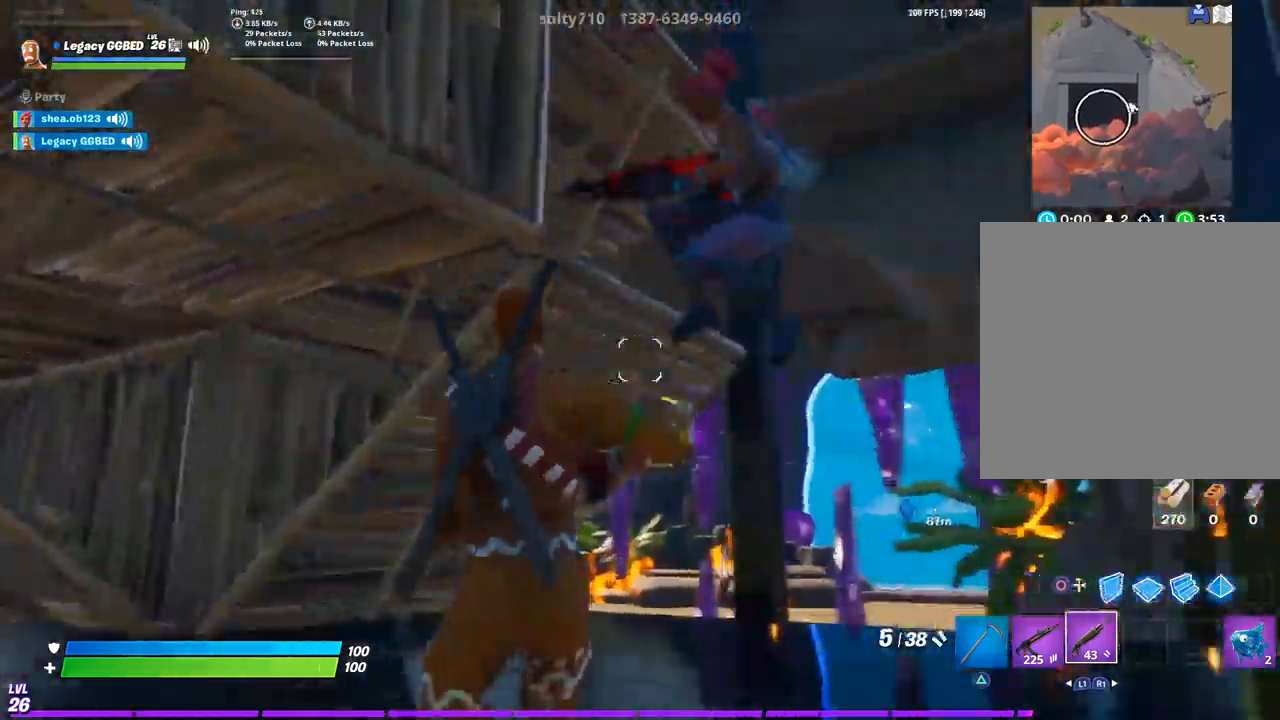
{"dt_ms": 500, "buttons": [], "left_stick": "left", "right_stick": "center", "events": []}
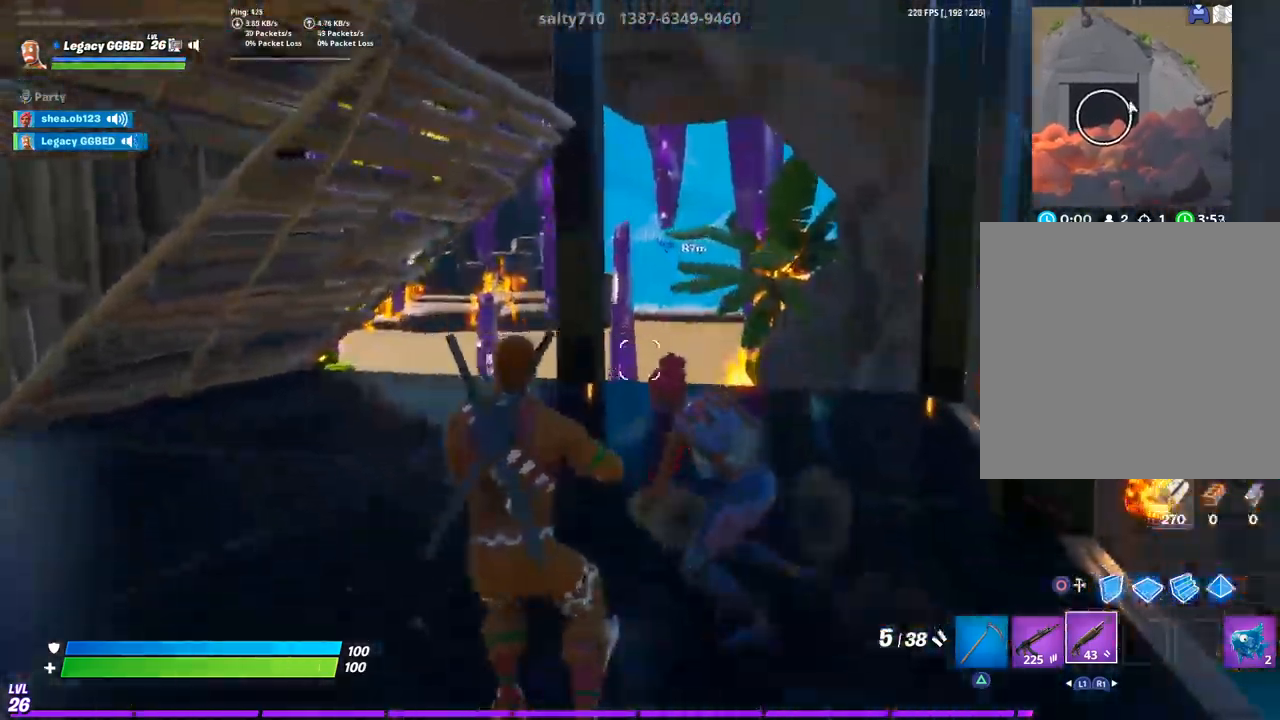
{"dt_ms": 500, "buttons": [], "left_stick": "left", "right_stick": "center", "events": []}
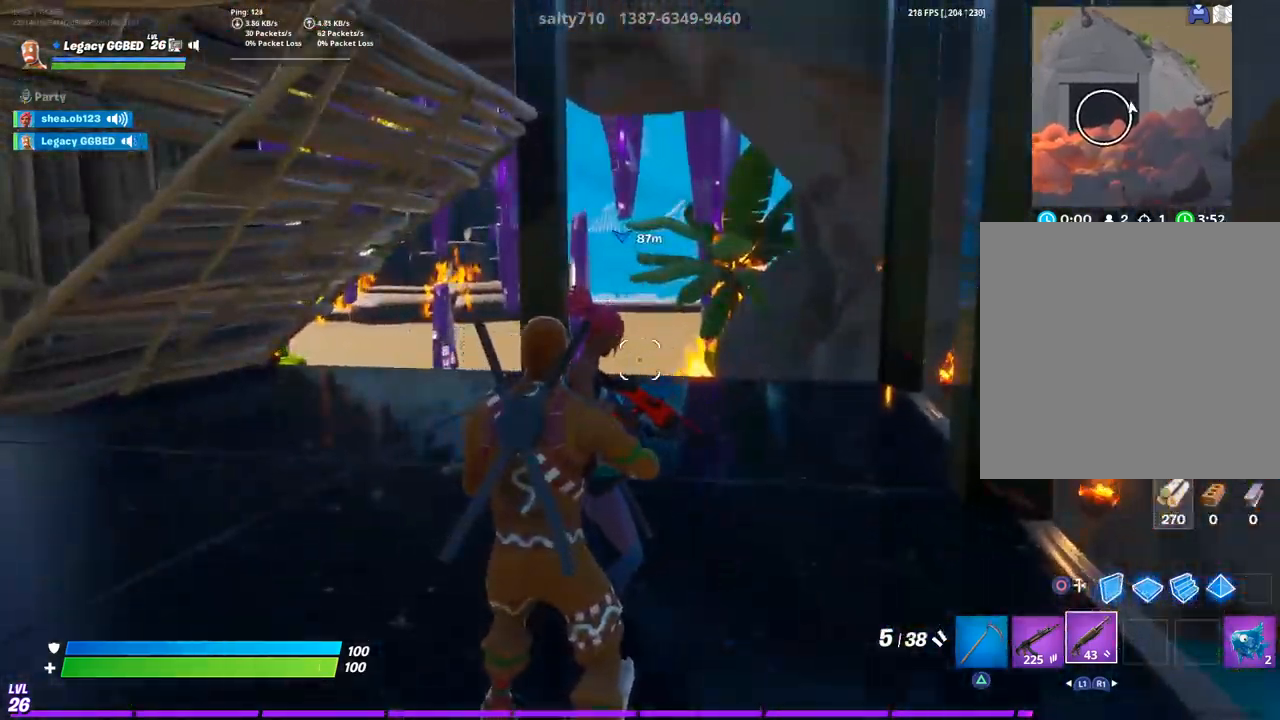
{"dt_ms": 500, "buttons": [], "left_stick": "center", "right_stick": "center", "events": [[400, "left_stick", "center"]]}
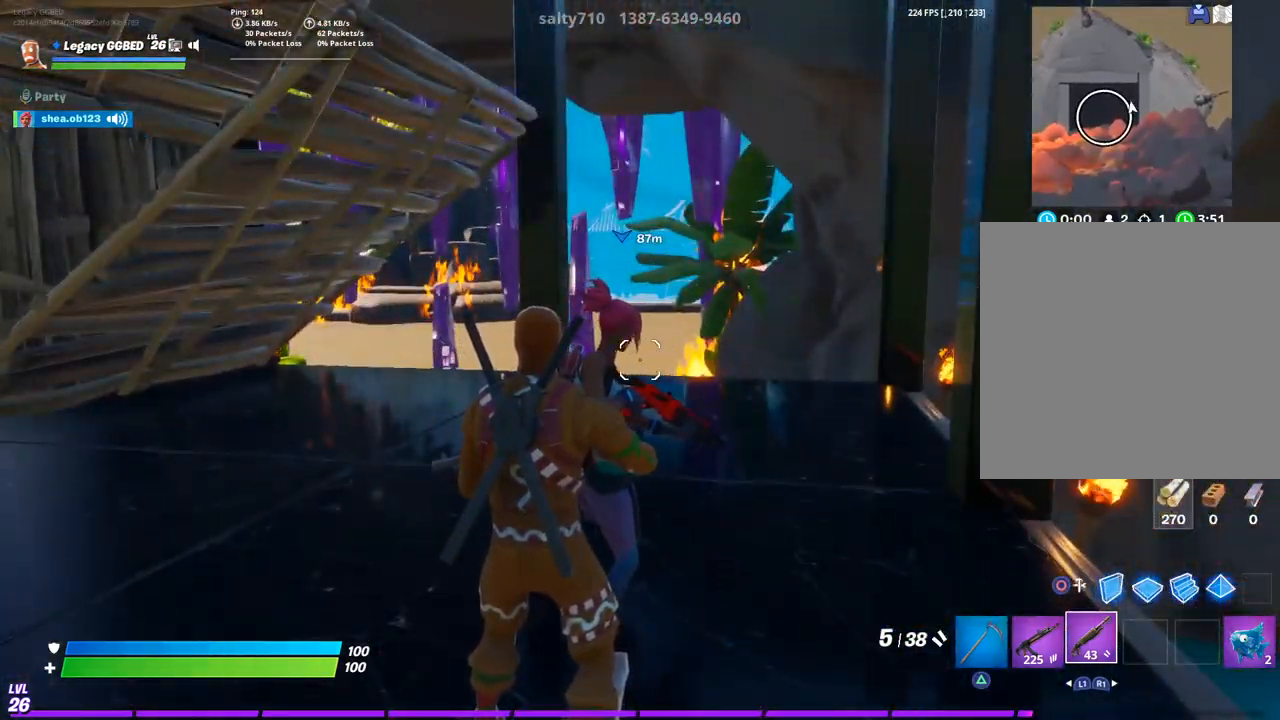
{"dt_ms": 500, "buttons": [], "left_stick": "center", "right_stick": "center", "events": [[233, "right_stick", "down-right"], [350, "right_stick", "center"]]}
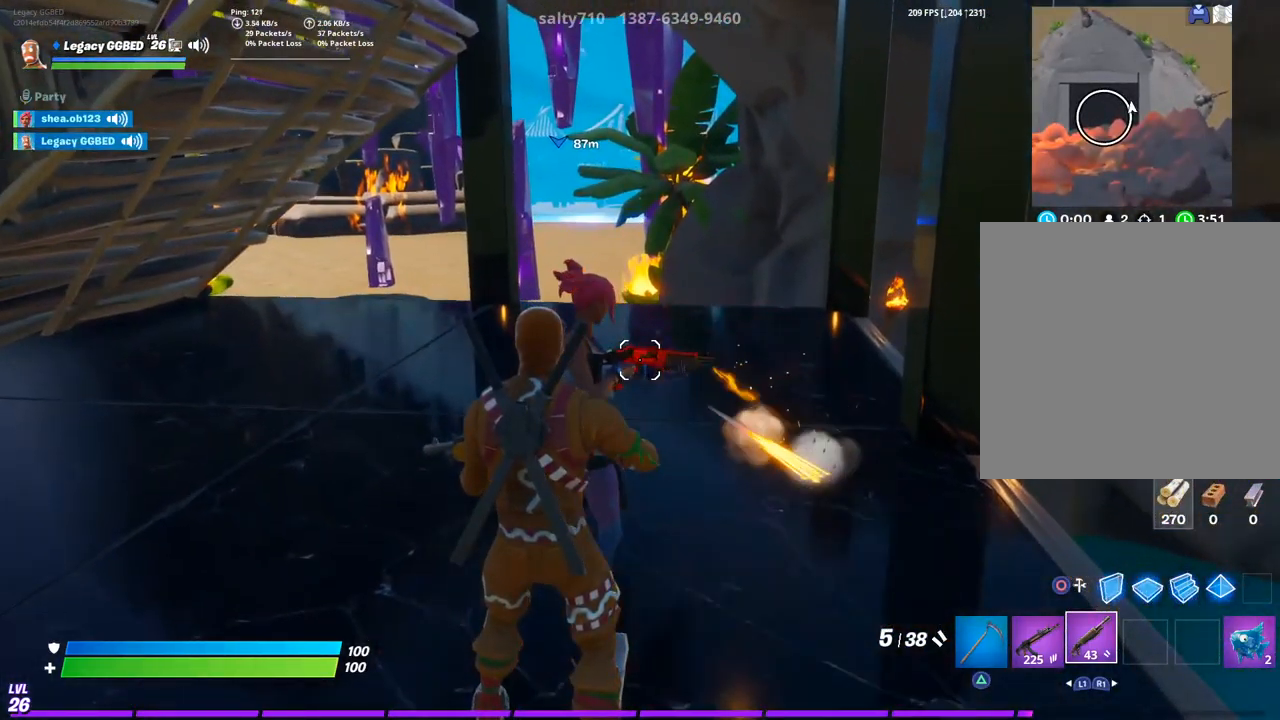
{"dt_ms": 500, "buttons": ["L2"], "left_stick": "center", "right_stick": "center", "events": [[183, "L2", "down"]]}
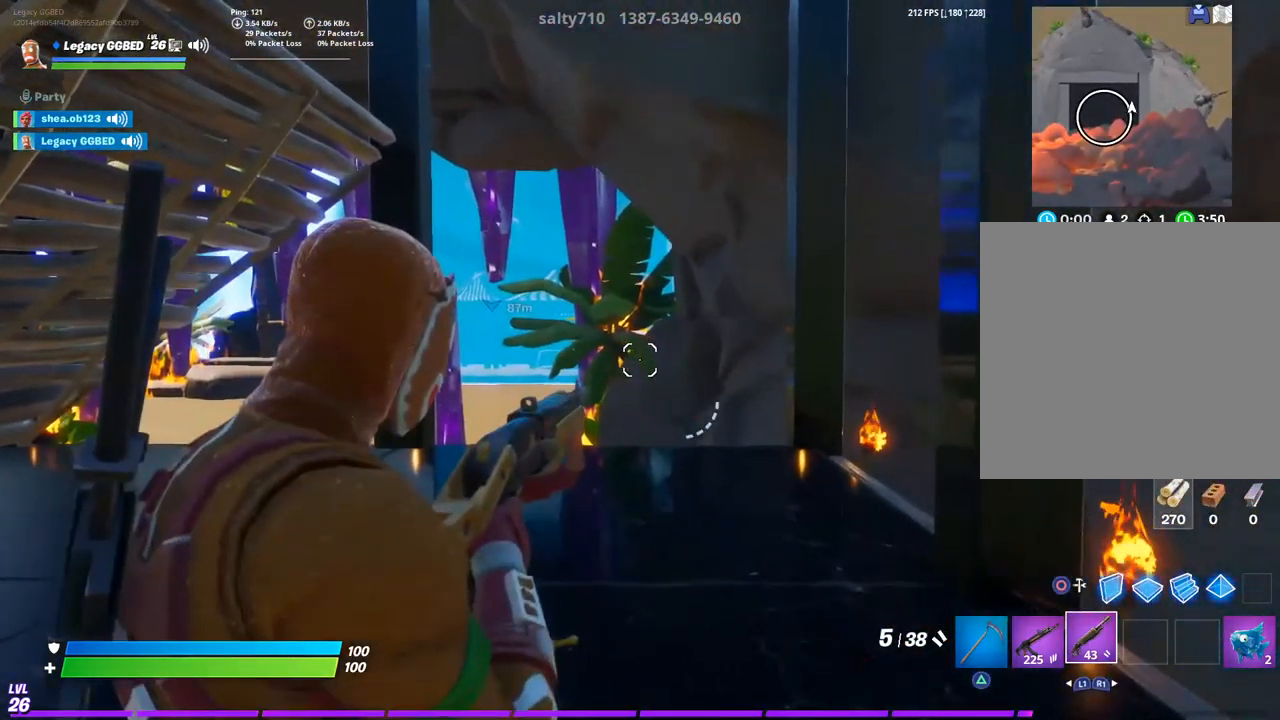
{"dt_ms": 500, "buttons": ["L2"], "left_stick": "center", "right_stick": "down", "events": [[300, "right_stick", "down"]]}
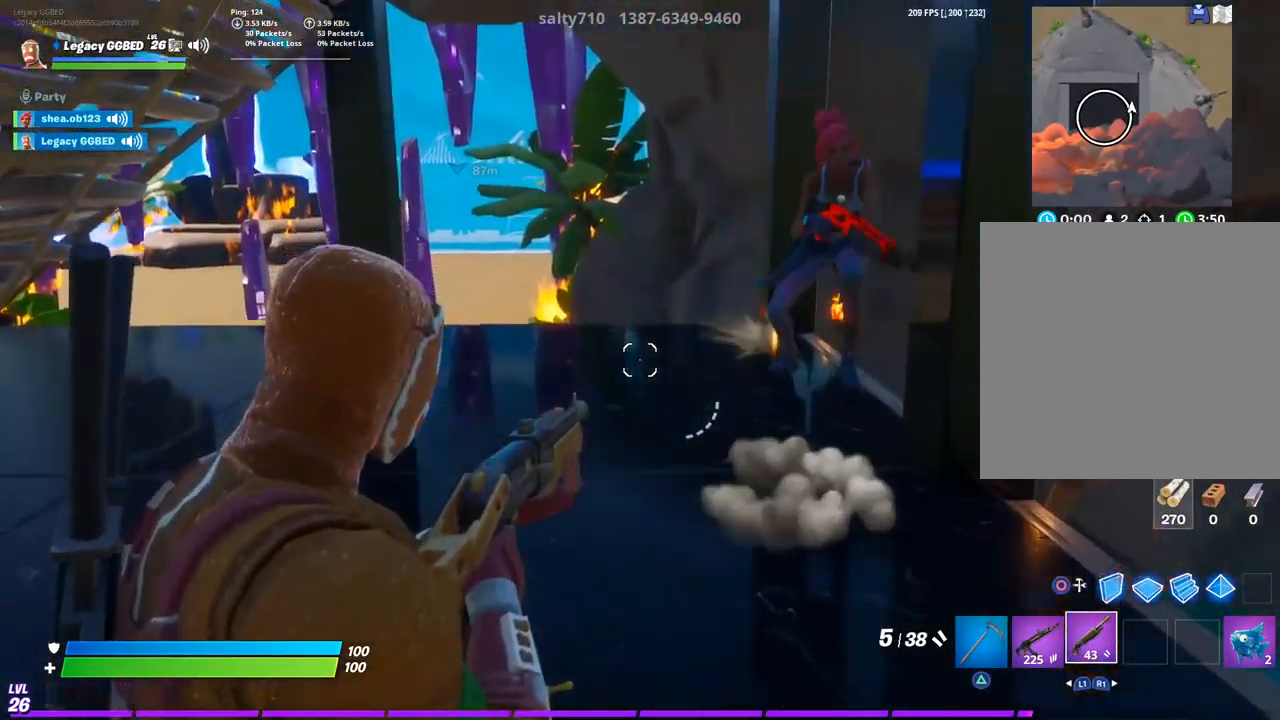
{"dt_ms": 500, "buttons": [], "left_stick": "center", "right_stick": "center", "events": [[433, "L2", "up"], [500, "right_stick", "center"]]}
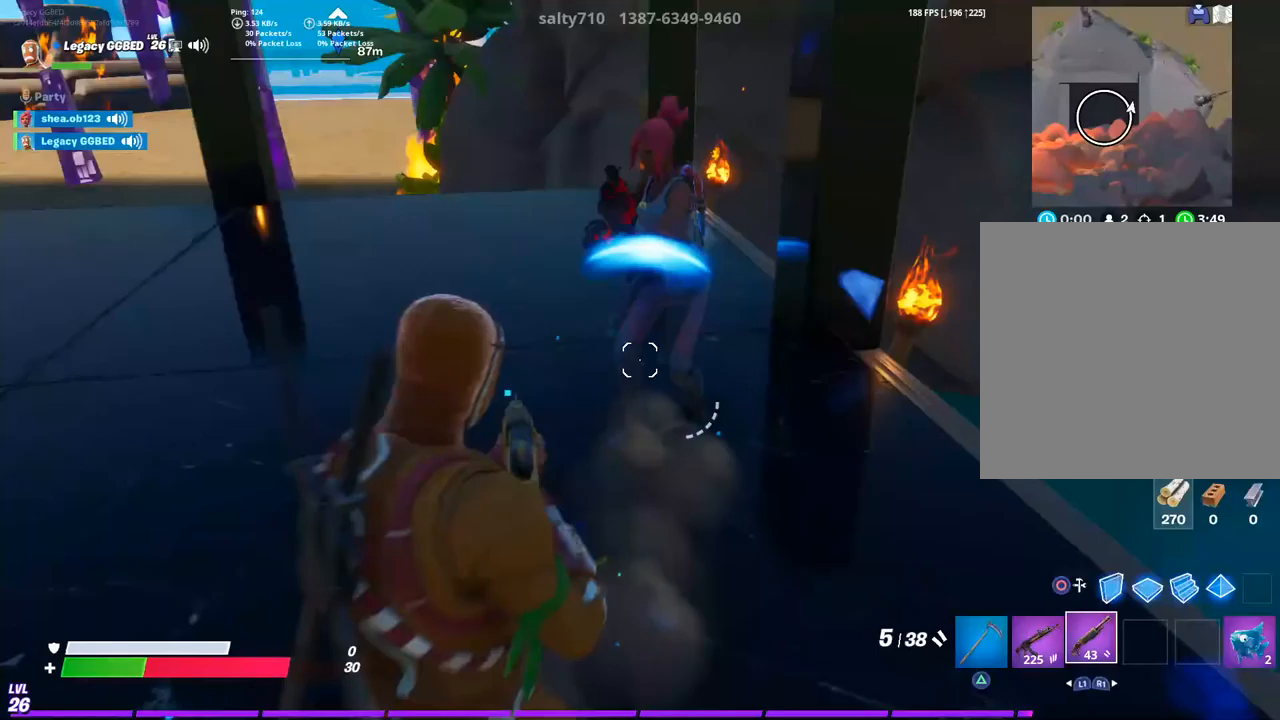
{"dt_ms": 500, "buttons": ["L3"], "left_stick": "up", "right_stick": "center", "events": [[183, "left_stick", "up-left"], [283, "CROSS", "down"], [367, "L3", "down"], [400, "CROSS", "up"], [400, "left_stick", "up"]]}
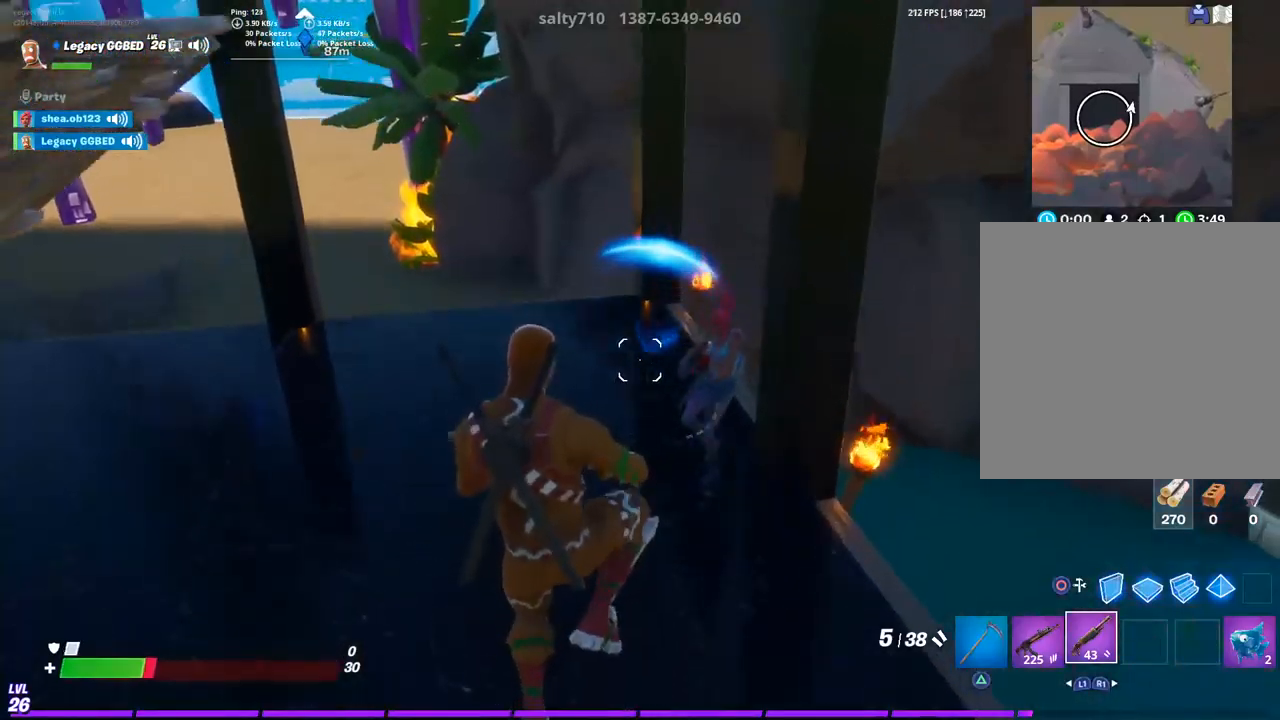
{"dt_ms": 500, "buttons": ["CIRCLE", "L3"], "left_stick": "up", "right_stick": "center", "events": [[17, "L3", "up"], [133, "L3", "down"], [250, "L3", "up"], [250, "right_stick", "left"], [333, "right_stick", "center"], [350, "L3", "down"], [450, "CIRCLE", "down"]]}
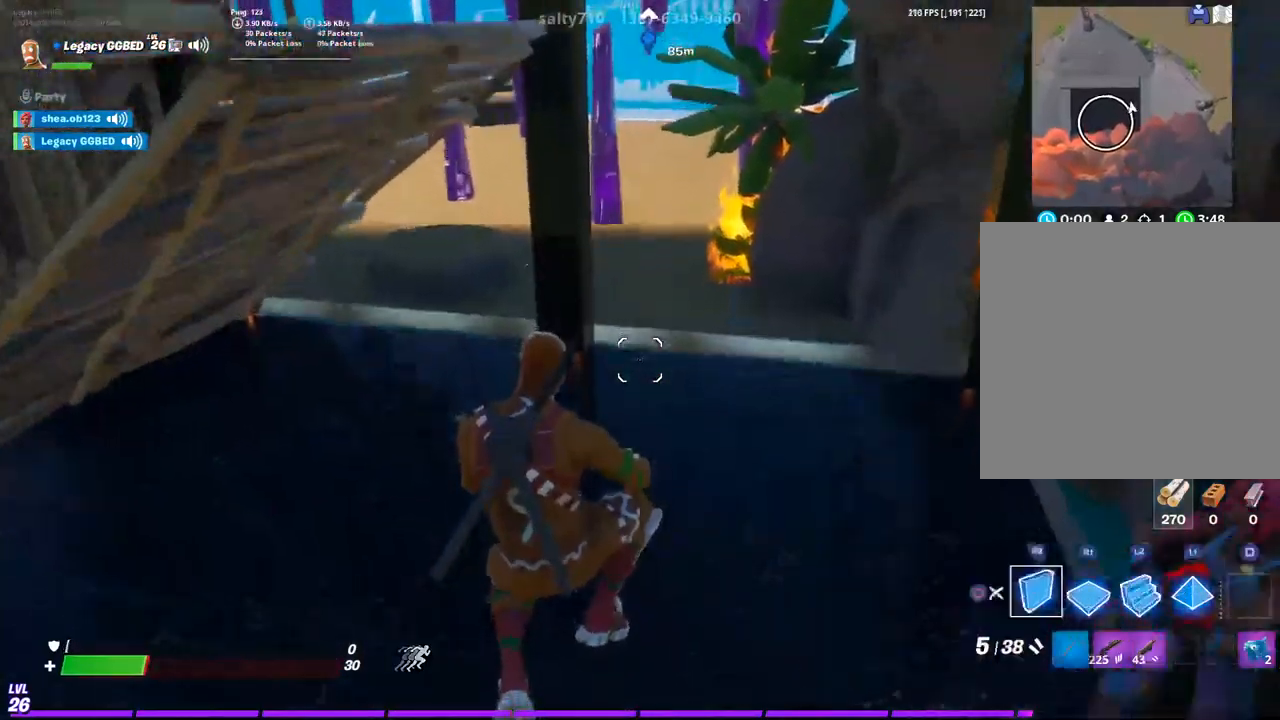
{"dt_ms": 500, "buttons": ["R2"], "left_stick": "up", "right_stick": "center", "events": [[17, "L3", "up"], [67, "CIRCLE", "up"], [67, "L2", "down"], [217, "L2", "up"], [300, "right_stick", "down-left"], [467, "R2", "down"], [483, "right_stick", "center"]]}
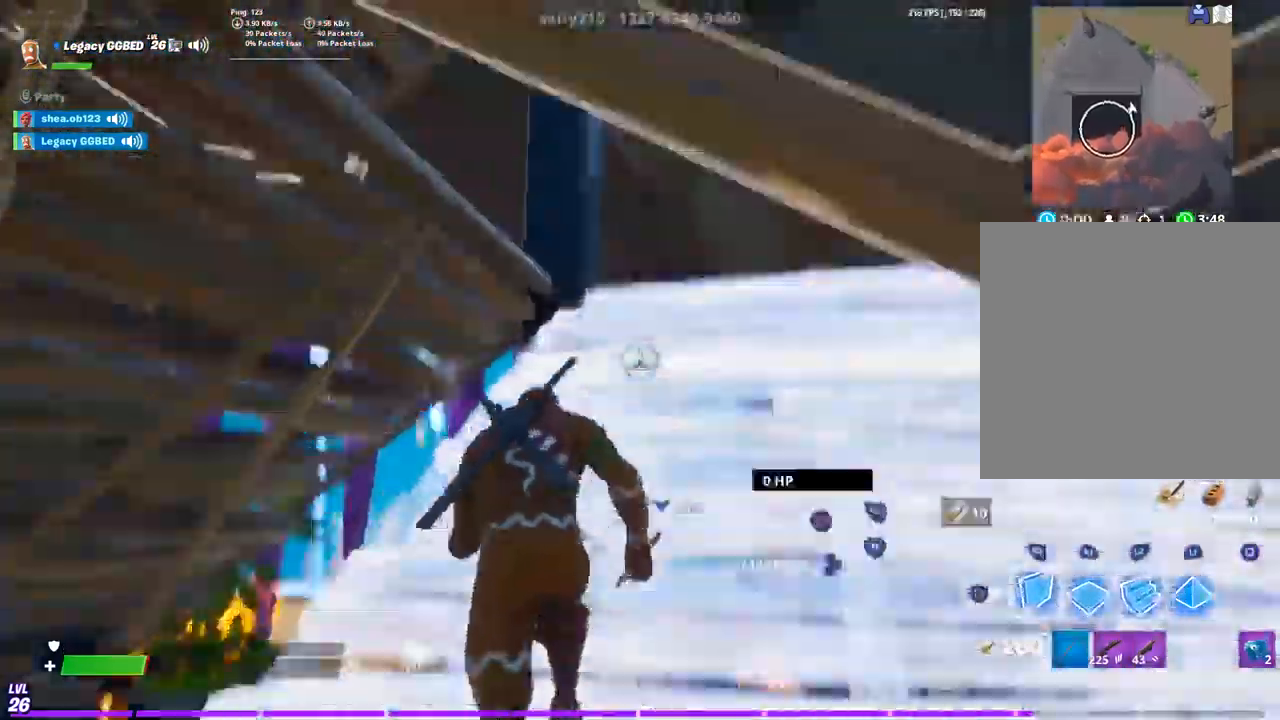
{"dt_ms": 500, "buttons": ["R2"], "left_stick": "up", "right_stick": "up", "events": [[50, "right_stick", "up"], [383, "CROSS", "down"], [467, "CROSS", "up"]]}
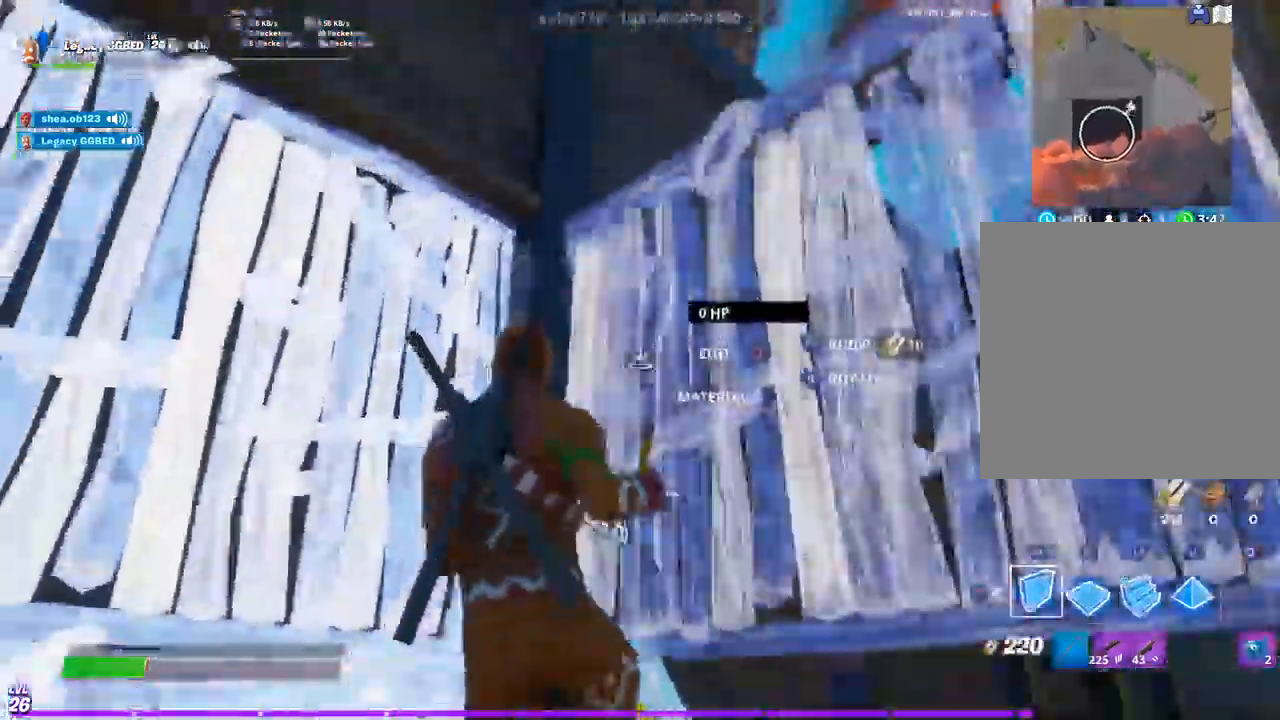
{"dt_ms": 500, "buttons": [], "left_stick": "up", "right_stick": "center", "events": [[67, "right_stick", "center"], [150, "right_stick", "down"], [217, "R1", "down"], [350, "R2", "up"], [367, "R1", "up"], [400, "right_stick", "center"]]}
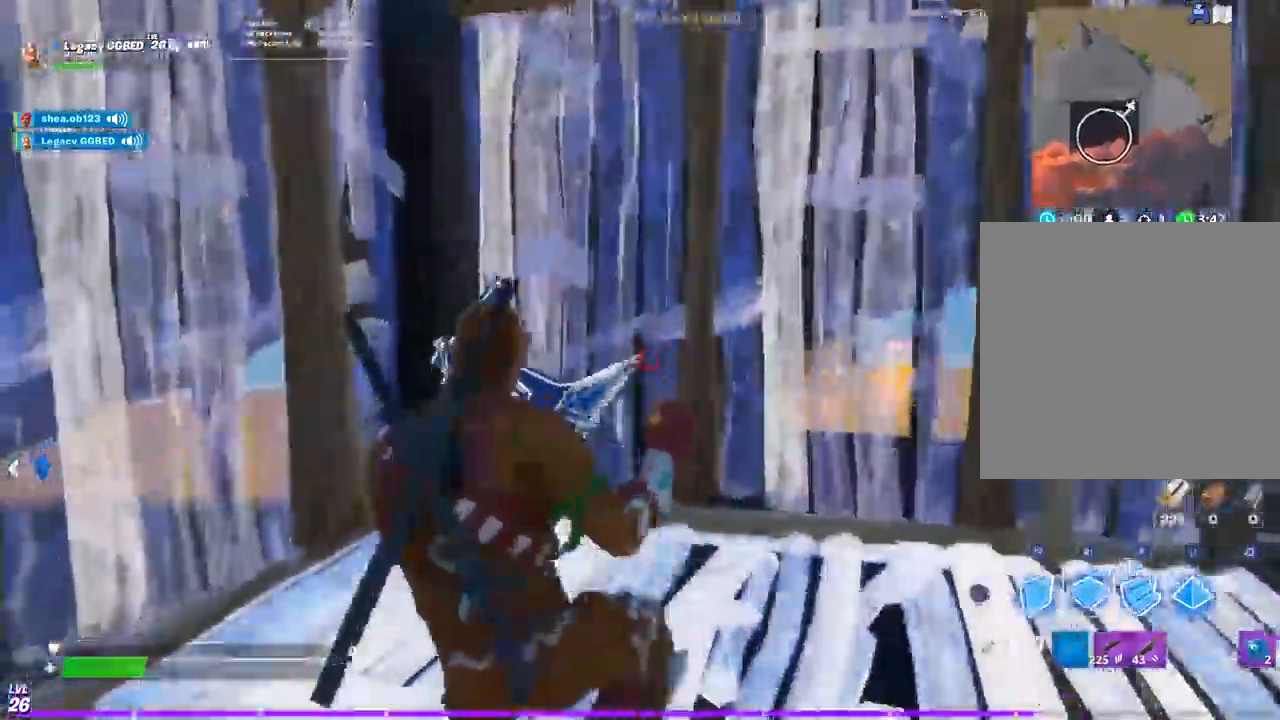
{"dt_ms": 1000, "buttons": ["R1"], "left_stick": "up", "right_stick": "down"}
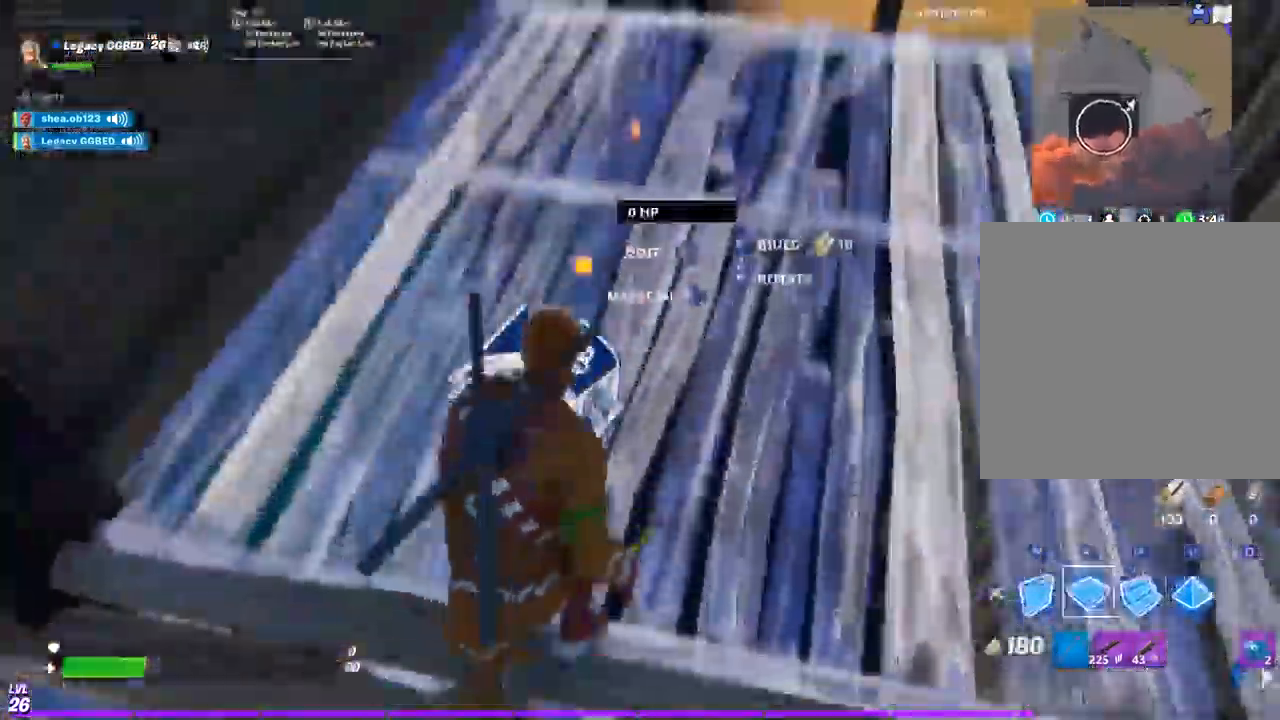
{"dt_ms": 500, "buttons": ["R2"], "left_stick": "up", "right_stick": "down", "events": [[67, "R1", "up"], [217, "R2", "down"]]}
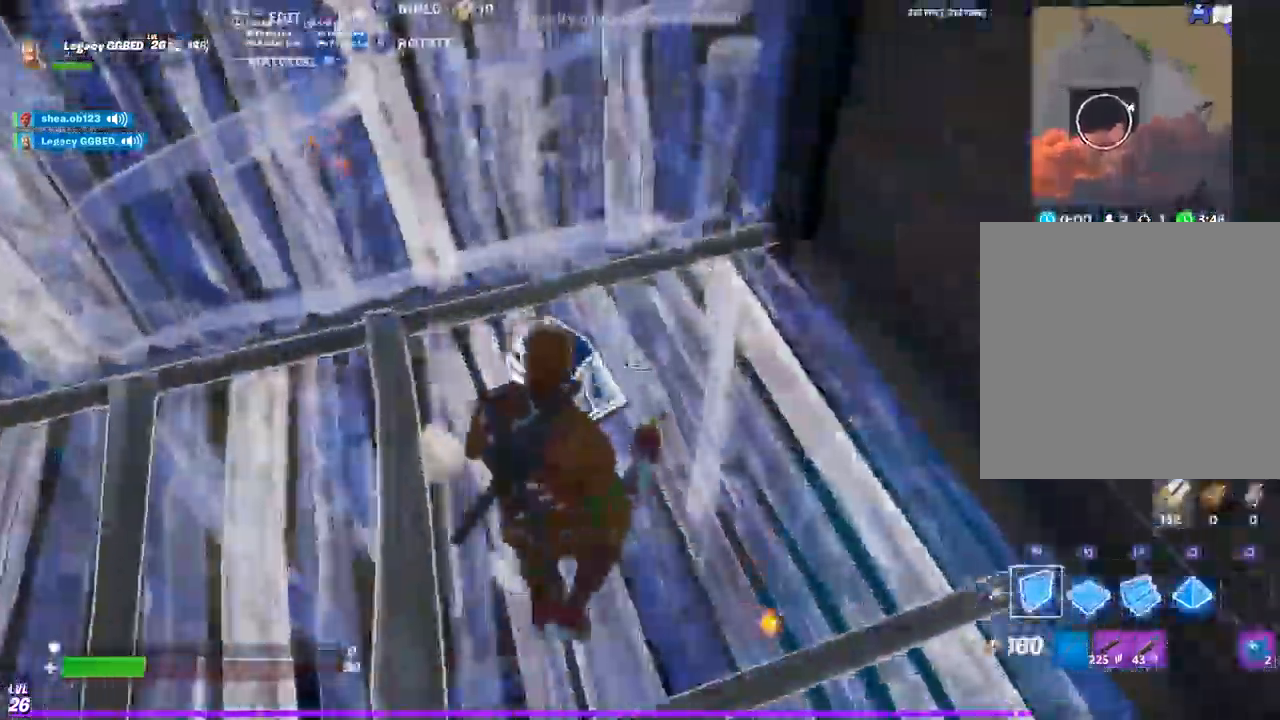
{"dt_ms": 500, "buttons": [], "left_stick": "up", "right_stick": "down"}
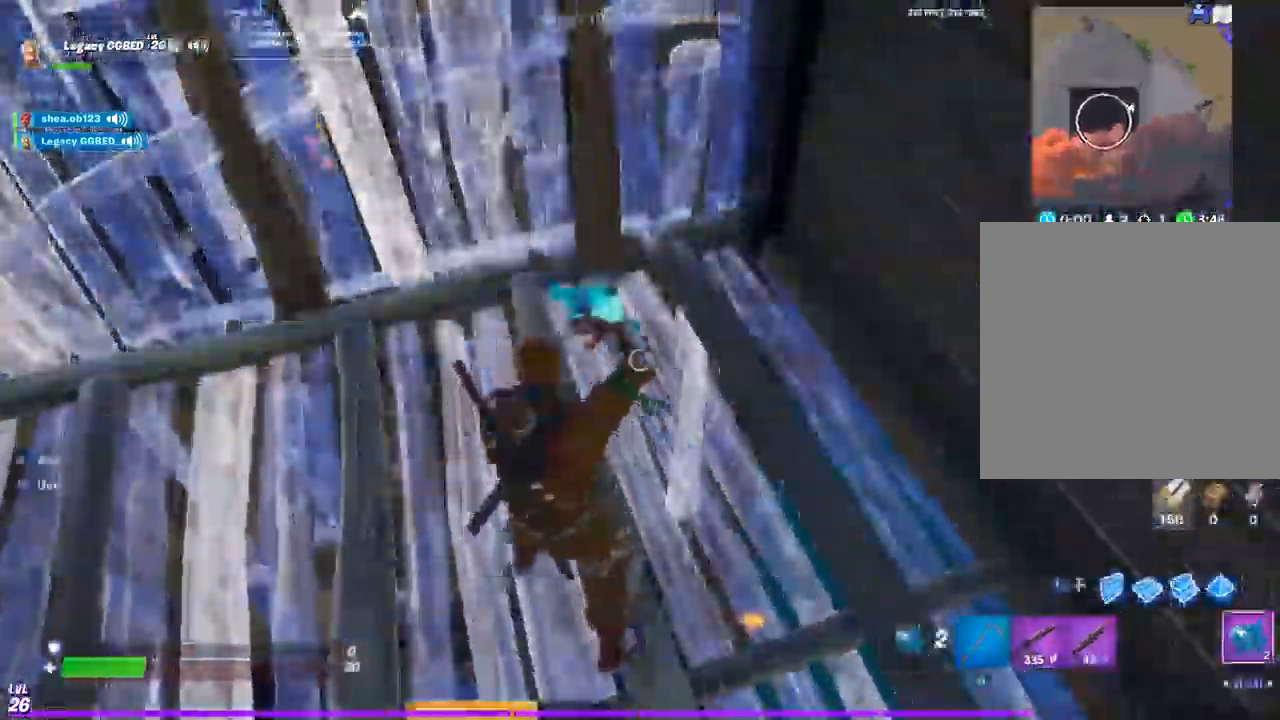
{"dt_ms": 500, "buttons": [], "left_stick": "center", "right_stick": "down", "events": [[283, "R2", "down"], [350, "R2", "up"], [500, "left_stick", "center"]]}
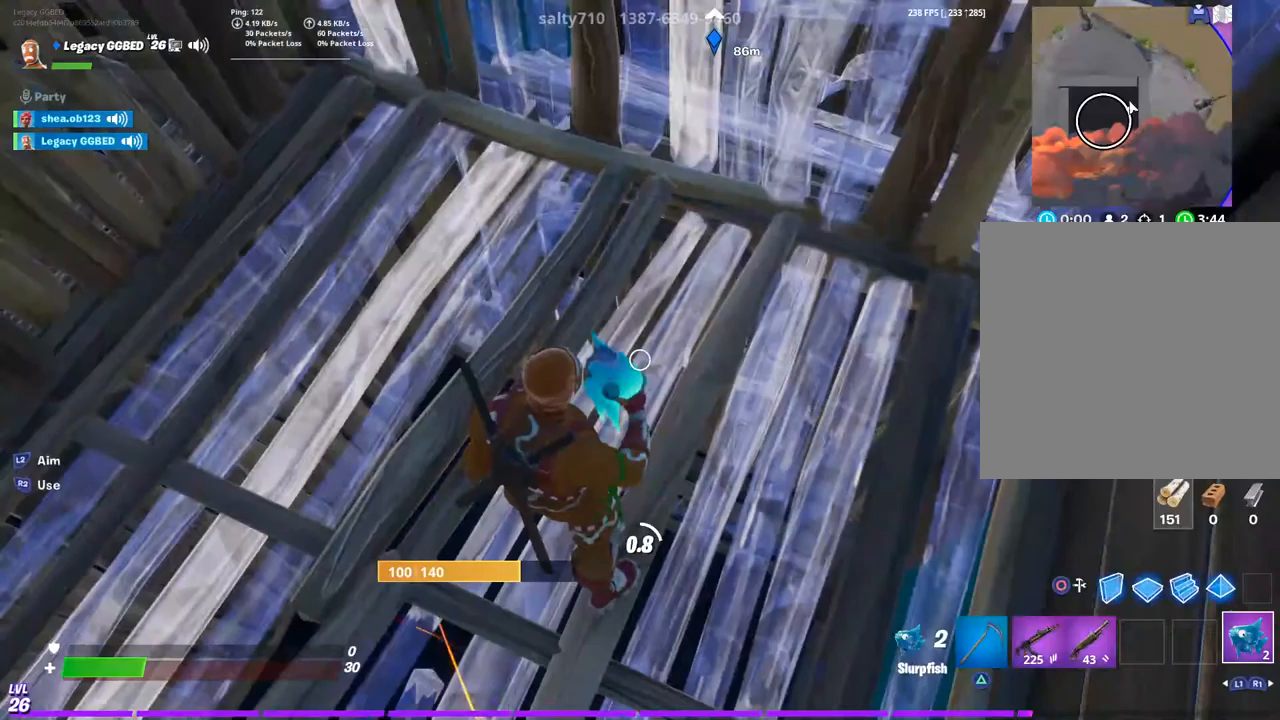
{"dt_ms": 500, "buttons": [], "left_stick": "center", "right_stick": "center", "events": [[17, "R2", "down"], [17, "right_stick", "left"], [117, "R2", "up"], [383, "R2", "down"], [500, "R2", "up"], [500, "right_stick", "center"]]}
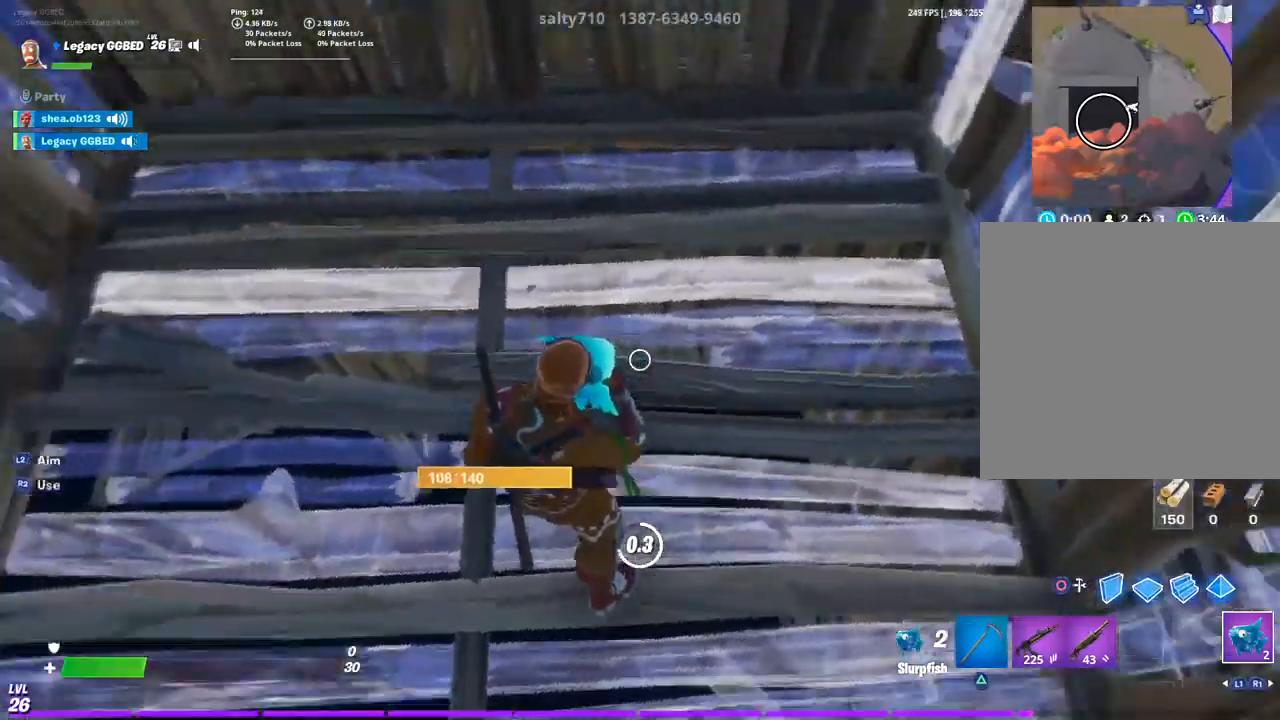
{"dt_ms": 500, "buttons": [], "left_stick": "center", "right_stick": "center", "events": [[167, "R2", "down"], [233, "R2", "up"], [400, "R2", "down"], [500, "R2", "up"]]}
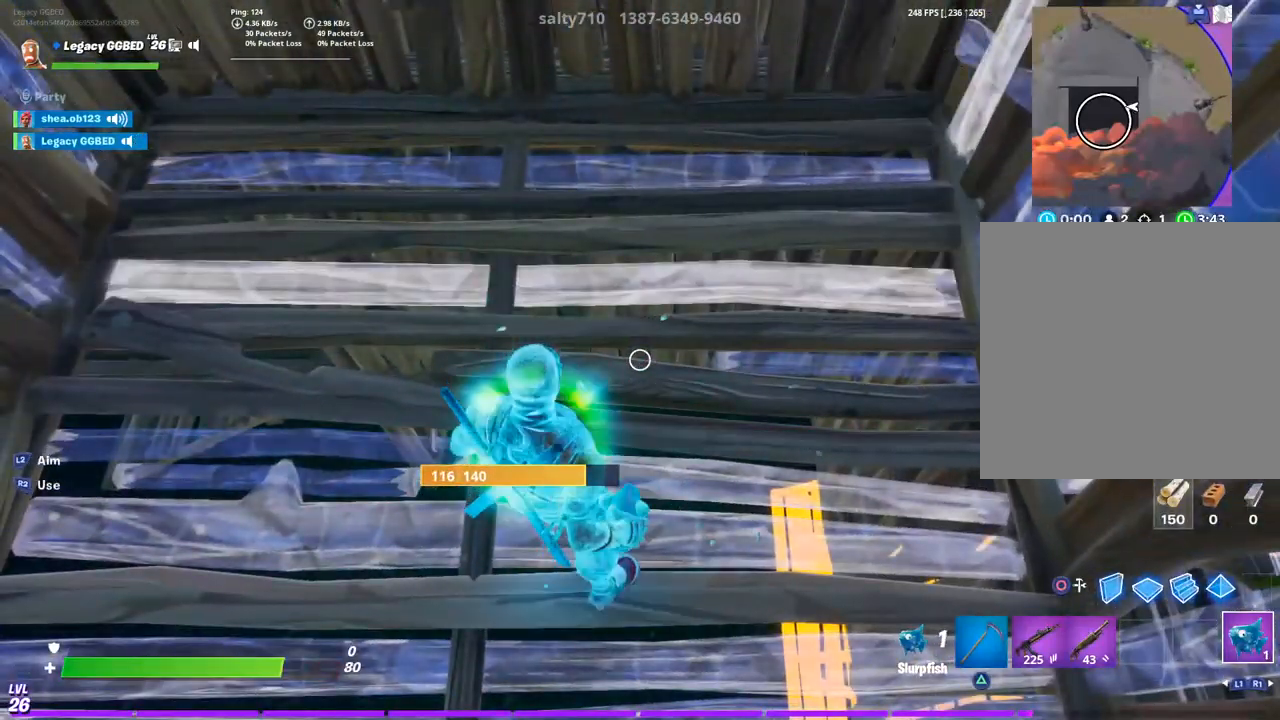
{"dt_ms": 500, "buttons": ["R2"], "left_stick": "center", "right_stick": "center", "events": [[117, "R2", "down"], [183, "R2", "up"], [333, "R2", "down"], [367, "R2", "up"], [500, "R2", "down"]]}
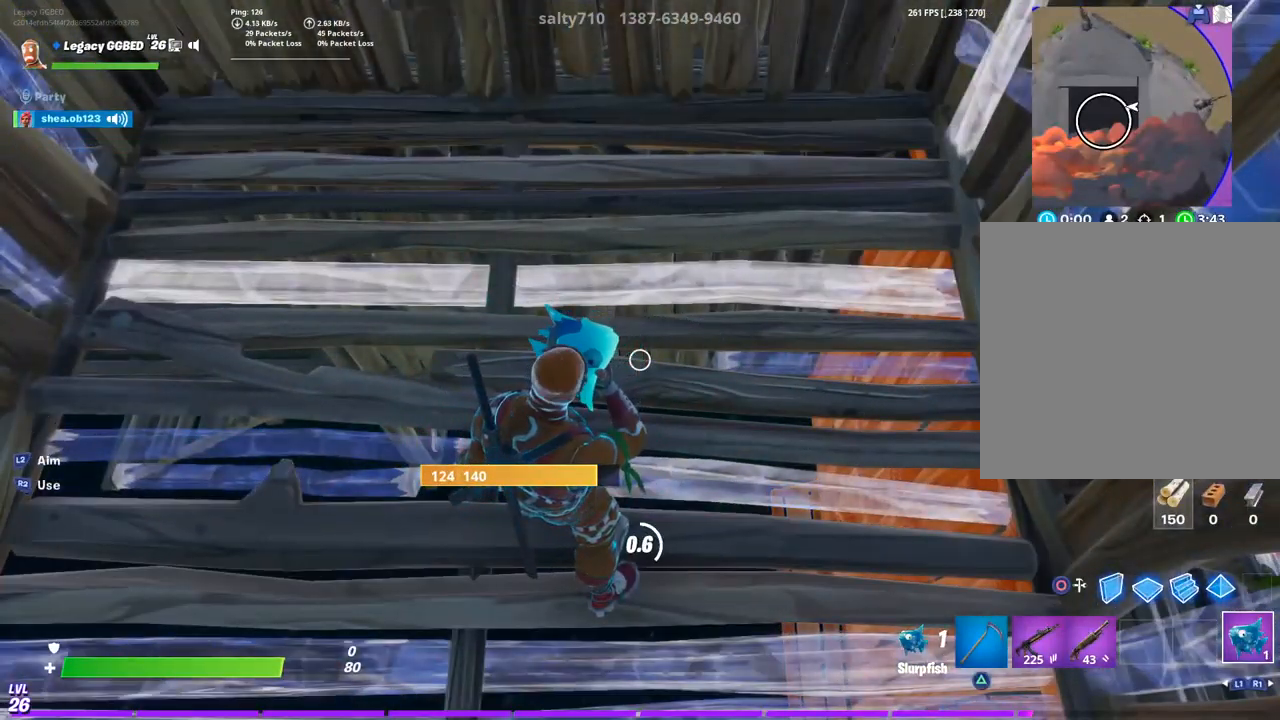
{"dt_ms": 500, "buttons": ["CIRCLE"], "left_stick": "center", "right_stick": "center", "events": [[83, "R2", "up"], [383, "CIRCLE", "down"]]}
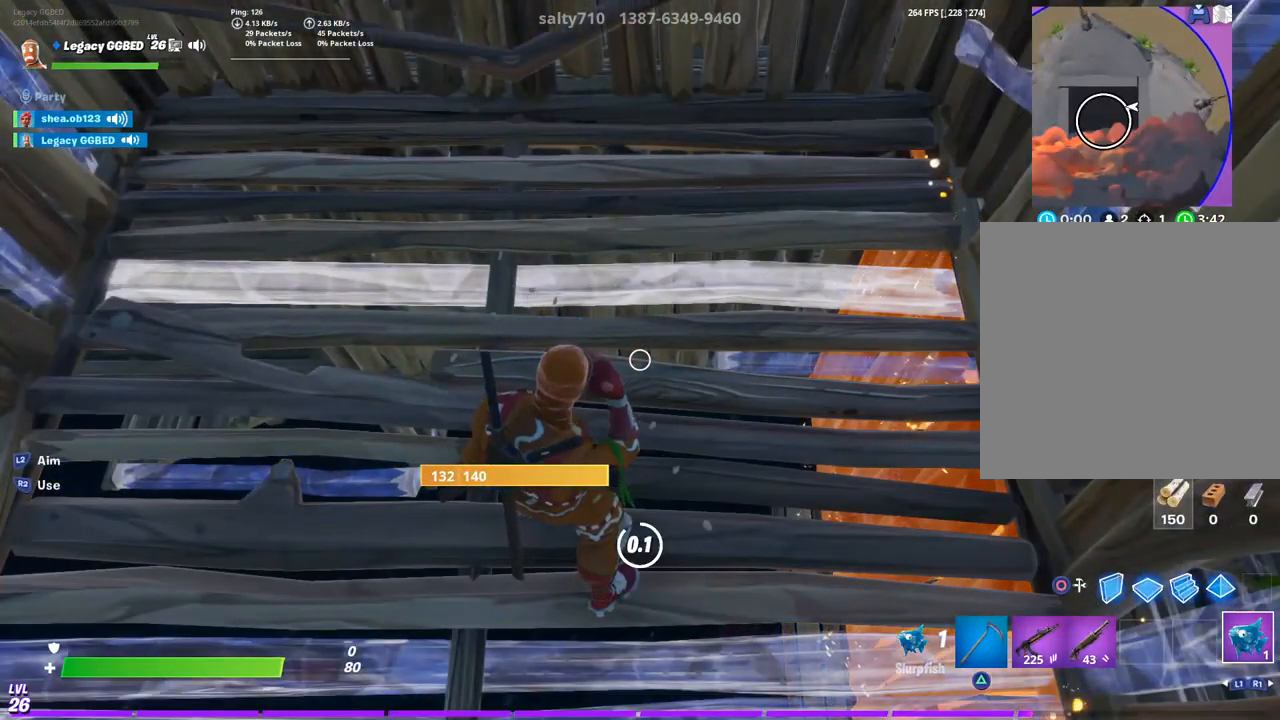
{"dt_ms": 500, "buttons": ["R2"], "left_stick": "center", "right_stick": "left", "events": [[317, "R2", "down"], [350, "right_stick", "down"], [433, "CIRCLE", "up"], [483, "right_stick", "left"]]}
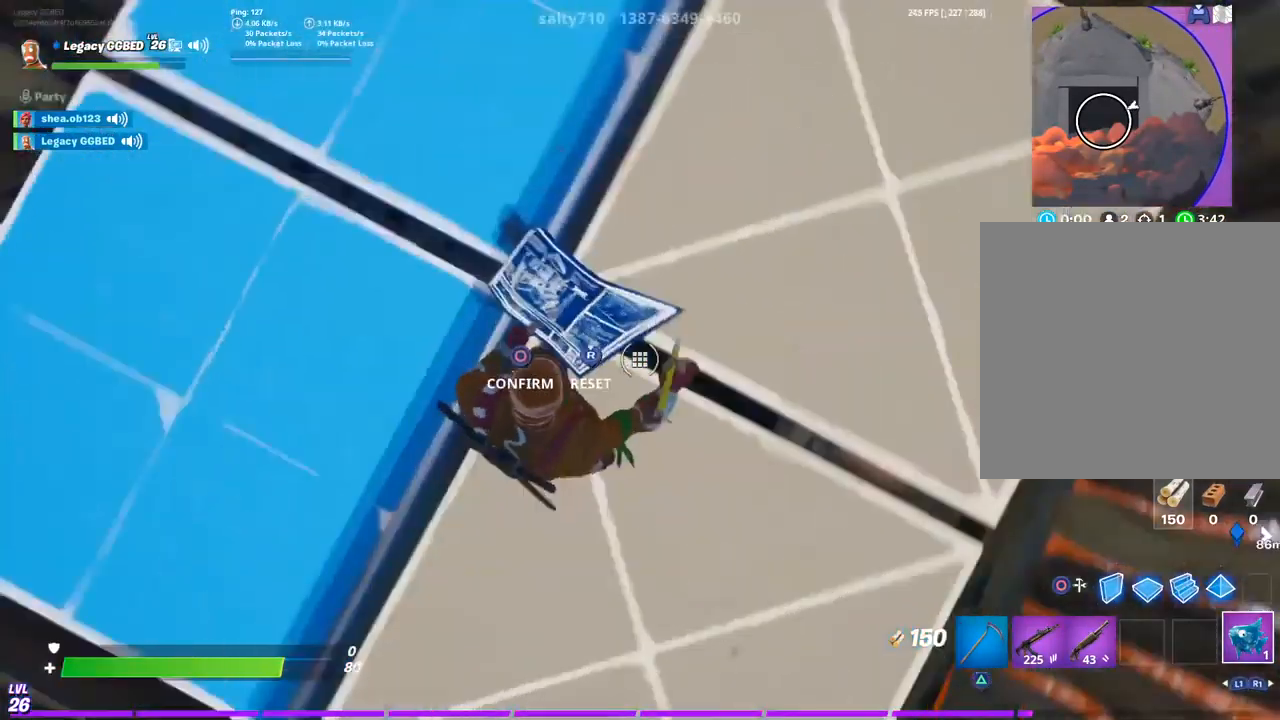
{"dt_ms": 500, "buttons": [], "left_stick": "center", "right_stick": "left", "events": [[50, "R2", "up"], [83, "right_stick", "center"], [450, "right_stick", "left"]]}